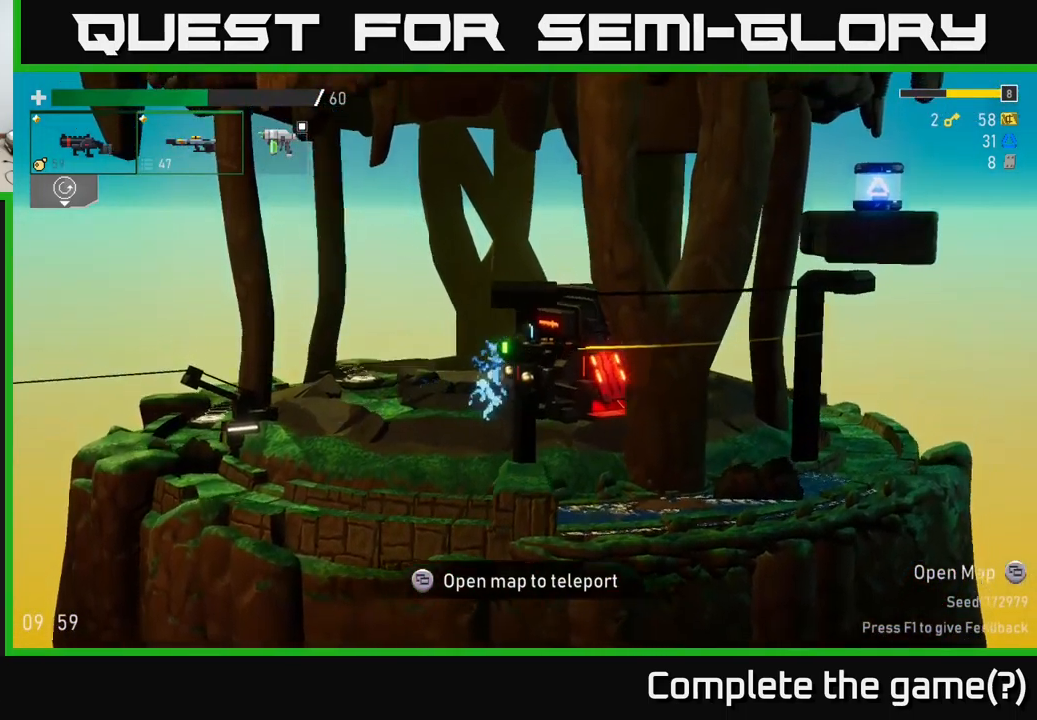
Gameplay with a controller (Xbox layout); each line is a JSON object with the inputs held at the frame after it. "events" lists button and stick changes between this image and that frame as [ms after this image, input, new state], when the widget could be followed in between.
{"buttons": [], "left_stick": "right", "right_stick": "center", "events": [[117, "A", "up"]]}
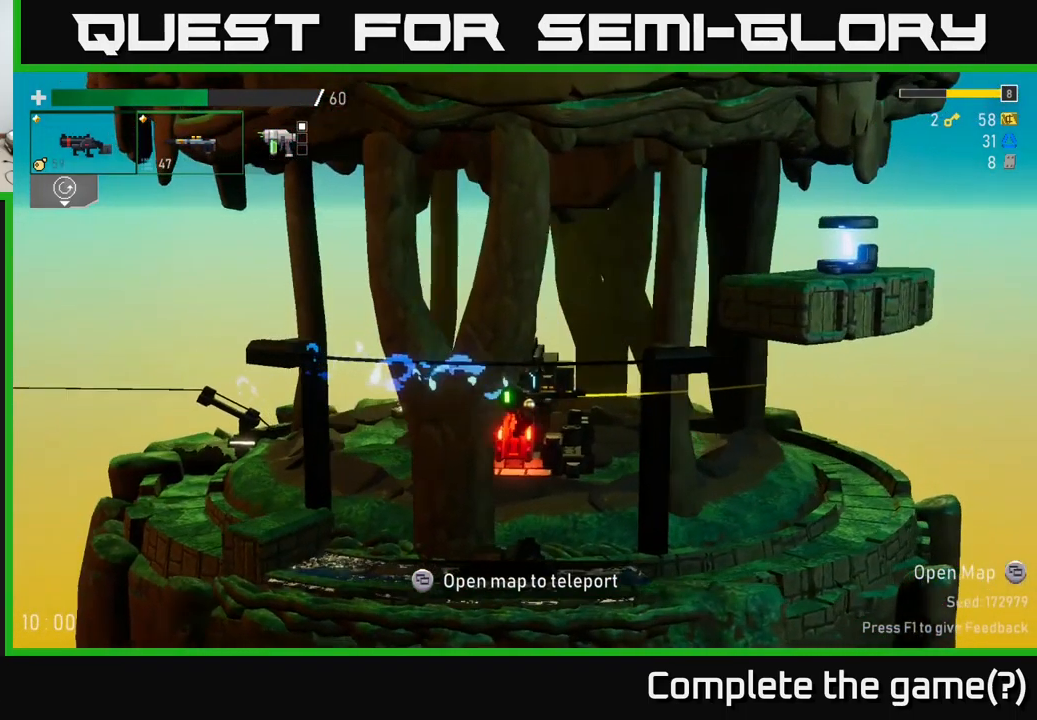
{"buttons": ["A", "R2"], "left_stick": "right", "right_stick": "center", "events": [[84, "A", "down"], [234, "A", "up"], [317, "A", "down"], [500, "R2", "down"]]}
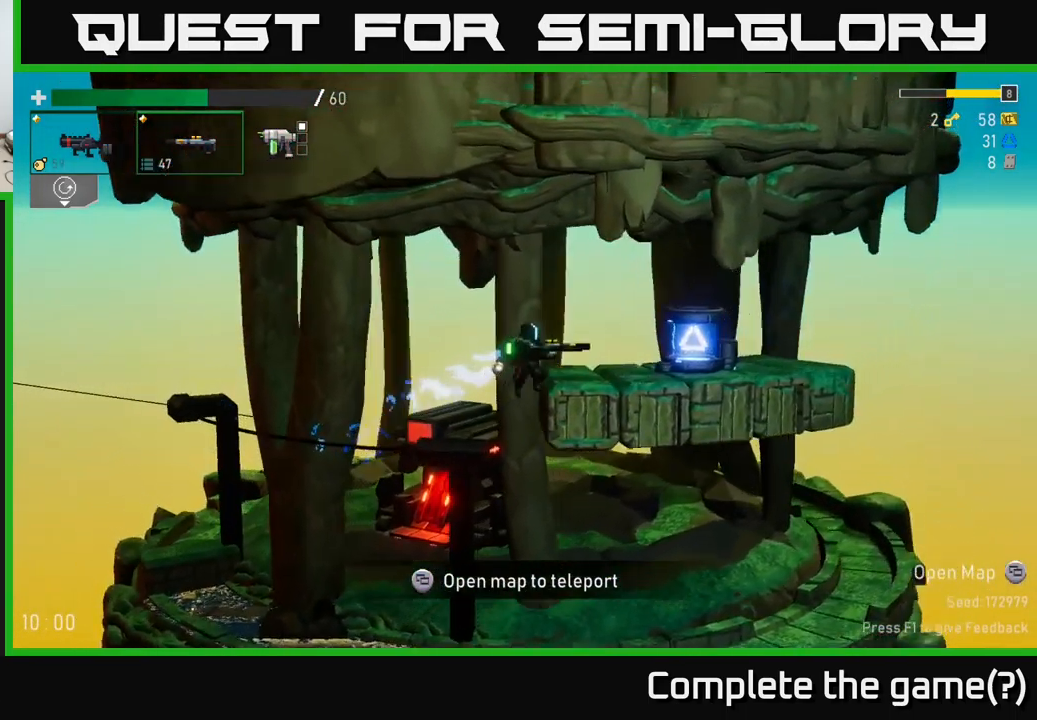
{"buttons": [], "left_stick": "center", "right_stick": "center", "events": [[34, "A", "up"], [117, "R2", "up"], [334, "R2", "down"], [434, "R2", "up"], [450, "left_stick", "center"]]}
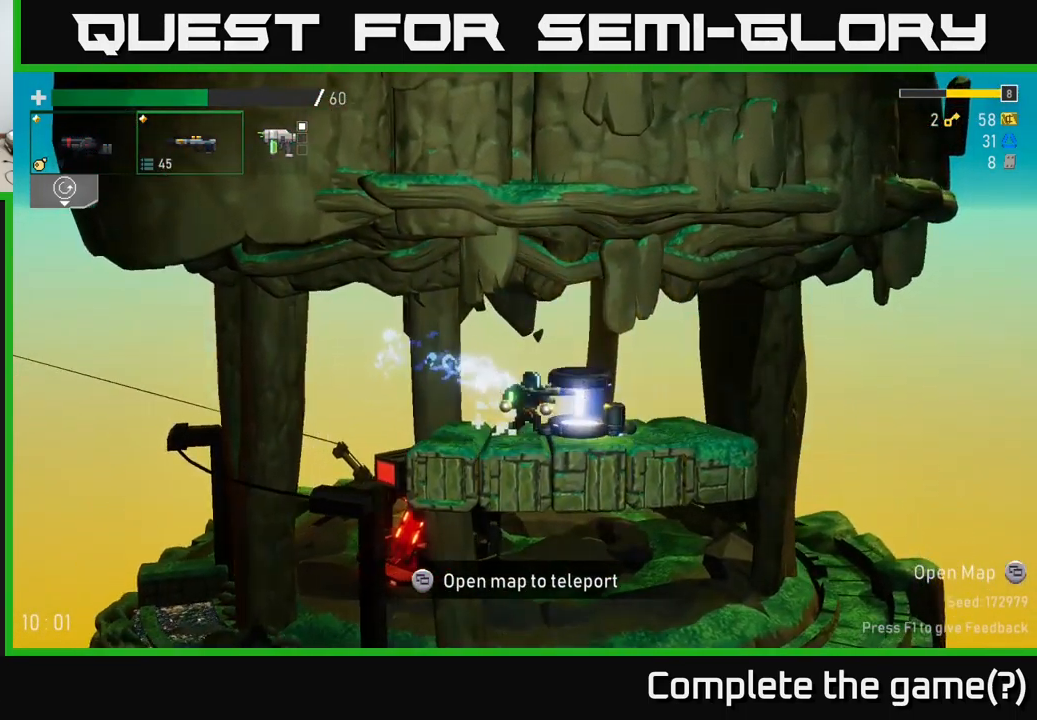
{"buttons": [], "left_stick": "right", "right_stick": "center", "events": [[117, "left_stick", "right"], [150, "R2", "down"], [301, "R2", "up"]]}
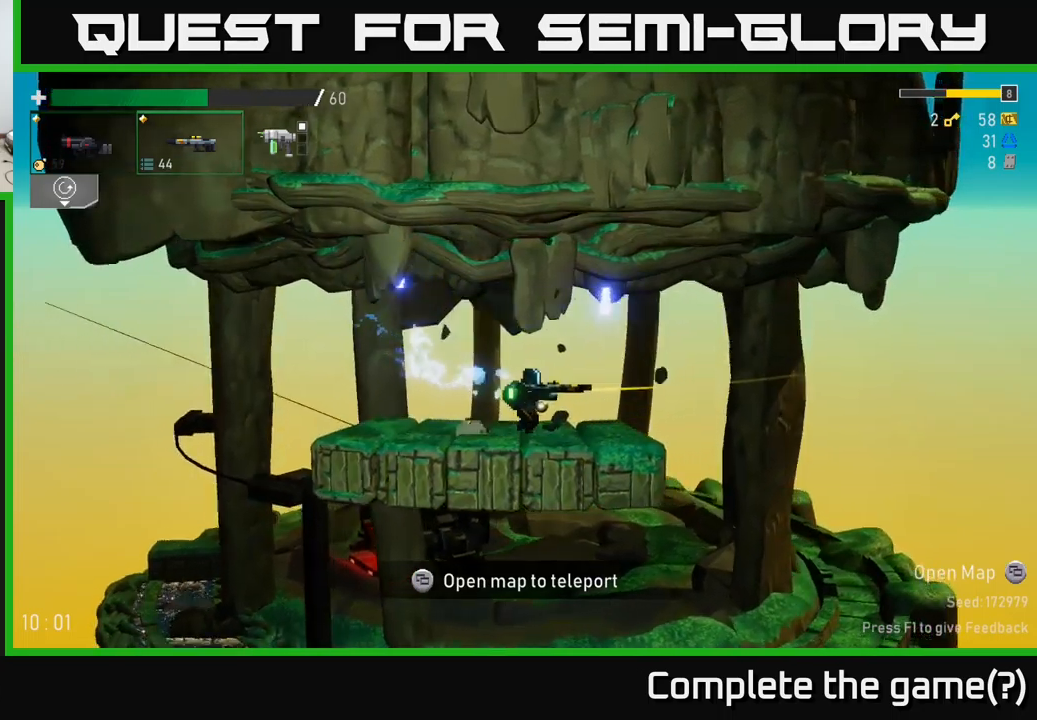
{"buttons": [], "left_stick": "left", "right_stick": "center", "events": [[167, "left_stick", "left"]]}
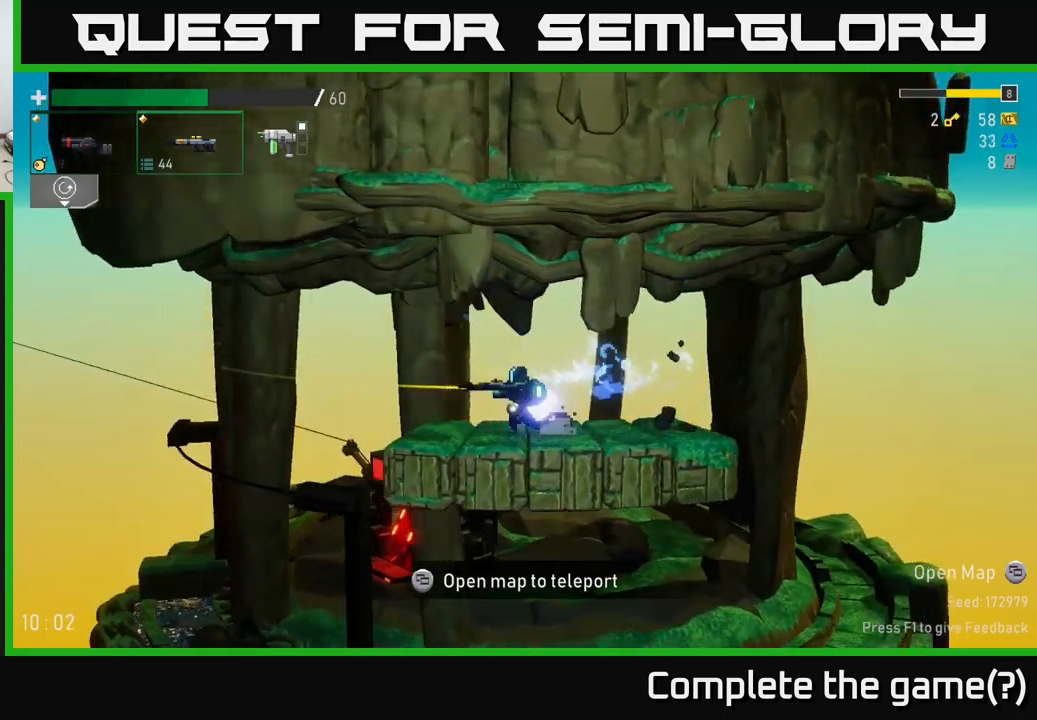
{"buttons": [], "left_stick": "left", "right_stick": "center", "events": [[117, "A", "down"], [183, "A", "up"]]}
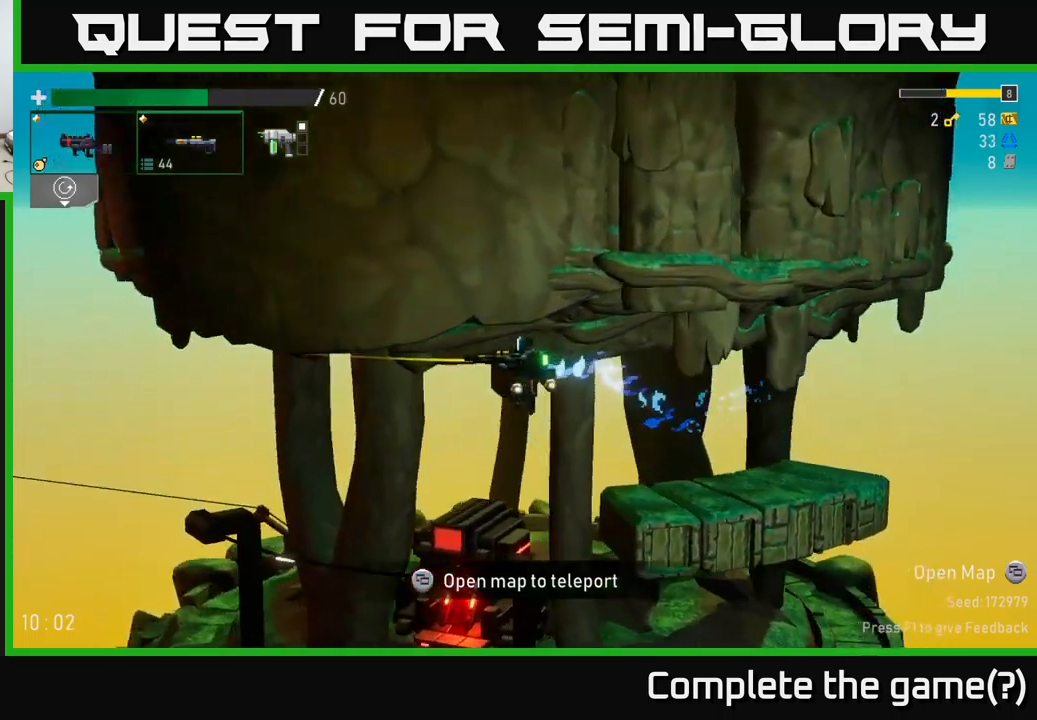
{"buttons": [], "left_stick": "left", "right_stick": "center", "events": []}
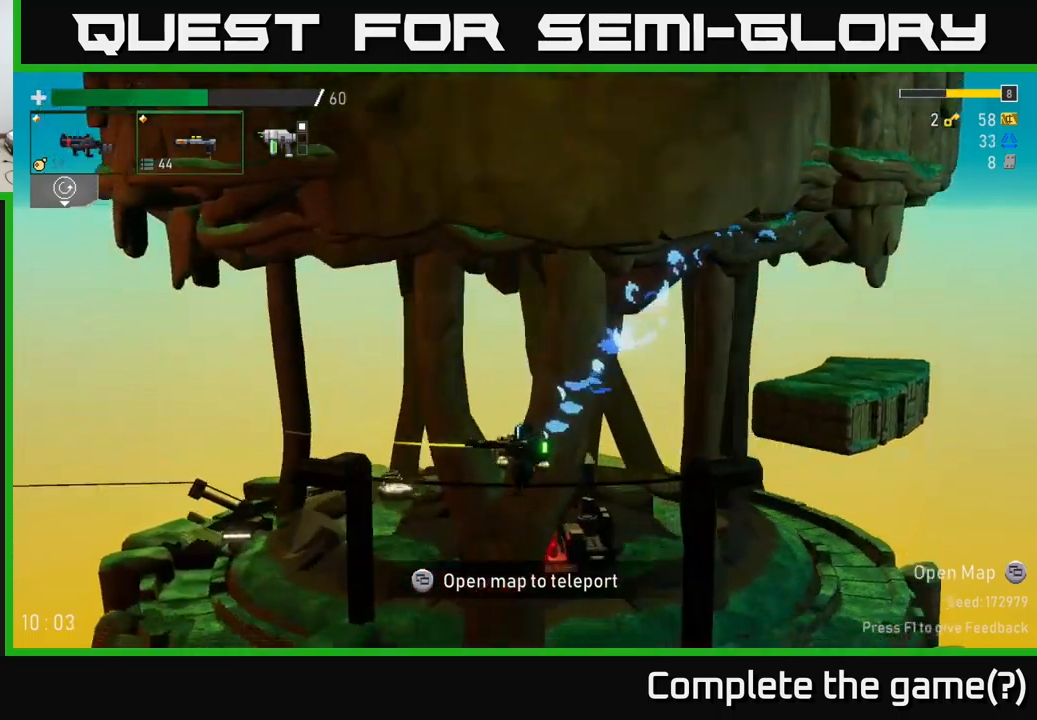
{"buttons": [], "left_stick": "left", "right_stick": "center", "events": [[217, "A", "down"], [300, "X", "down"], [350, "A", "up"], [350, "X", "up"]]}
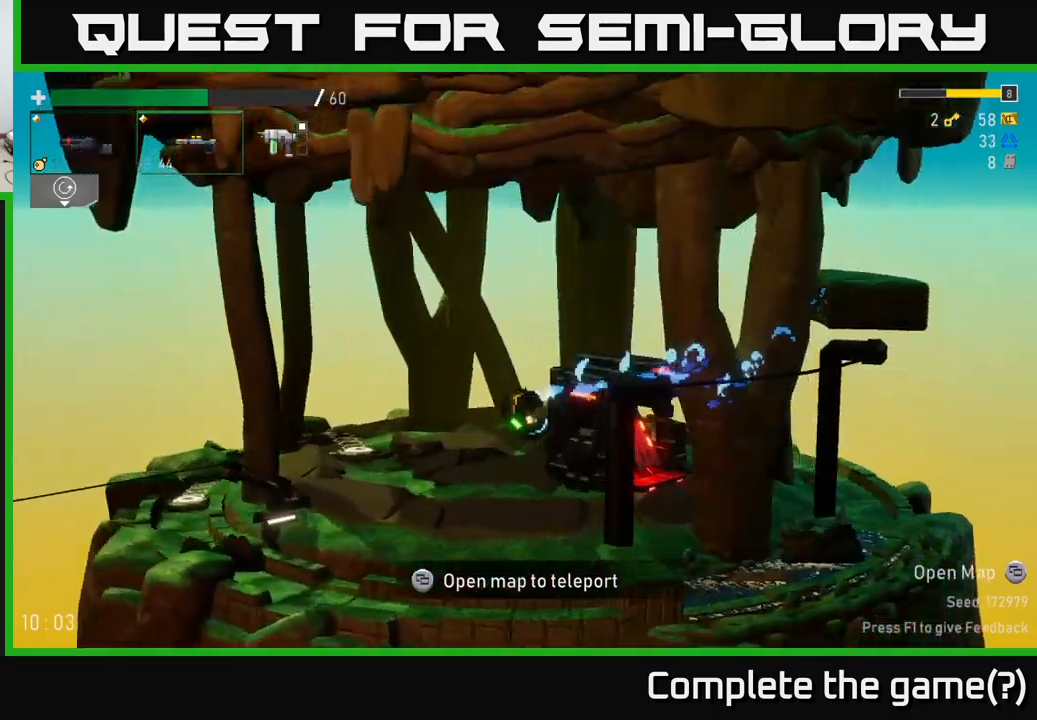
{"buttons": [], "left_stick": "left", "right_stick": "center", "events": []}
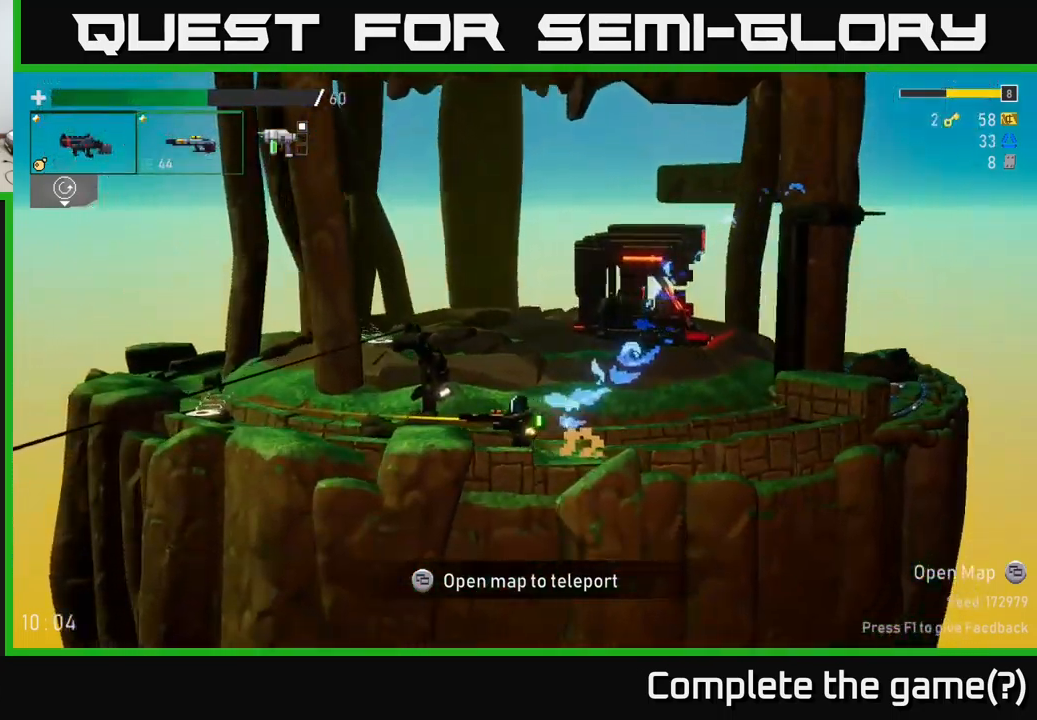
{"buttons": [], "left_stick": "left", "right_stick": "center", "events": [[283, "X", "down"], [450, "X", "up"]]}
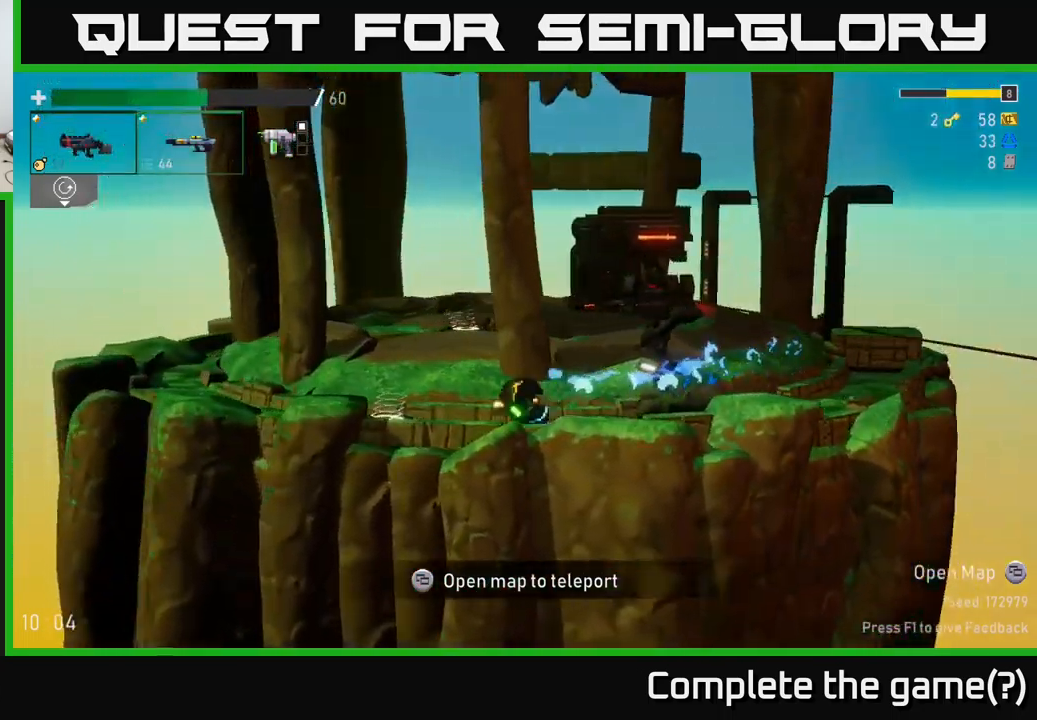
{"buttons": [], "left_stick": "right", "right_stick": "center", "events": [[167, "Y", "down"], [250, "Y", "up"], [433, "left_stick", "right"]]}
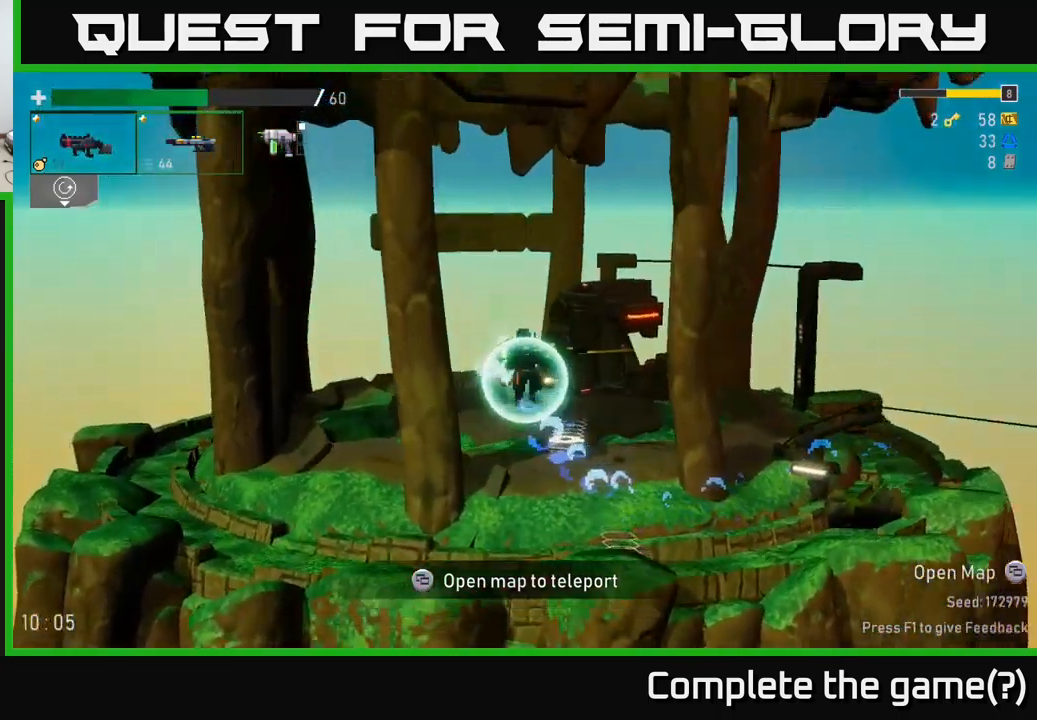
{"buttons": [], "left_stick": "right", "right_stick": "center", "events": []}
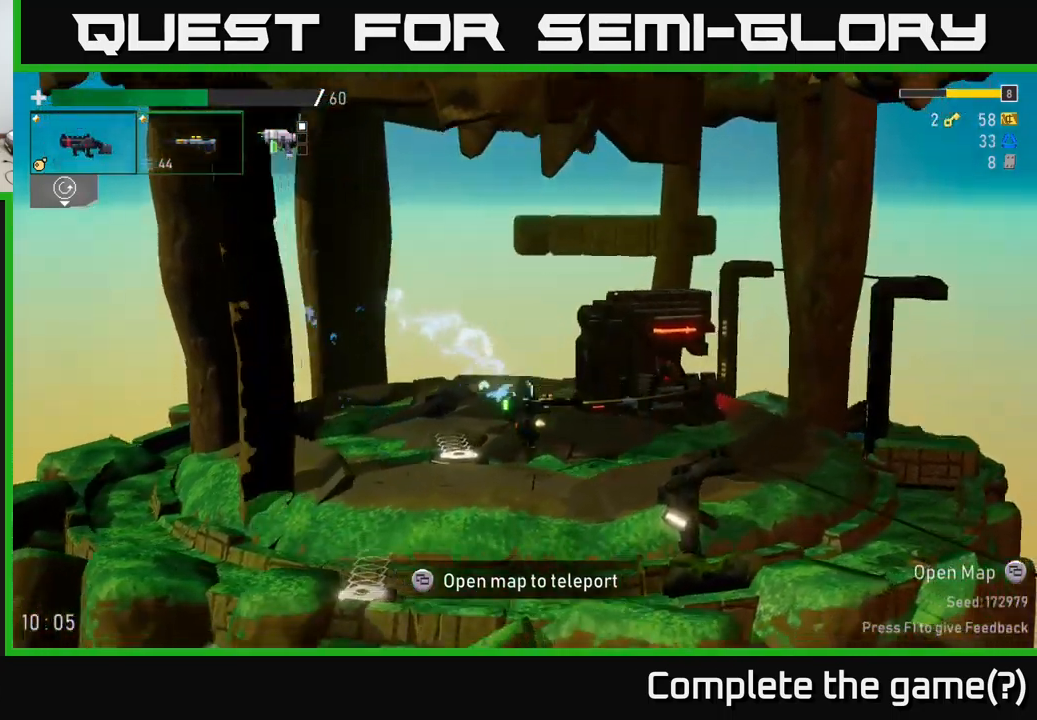
{"buttons": [], "left_stick": "right", "right_stick": "center", "events": [[83, "X", "down"], [267, "X", "up"]]}
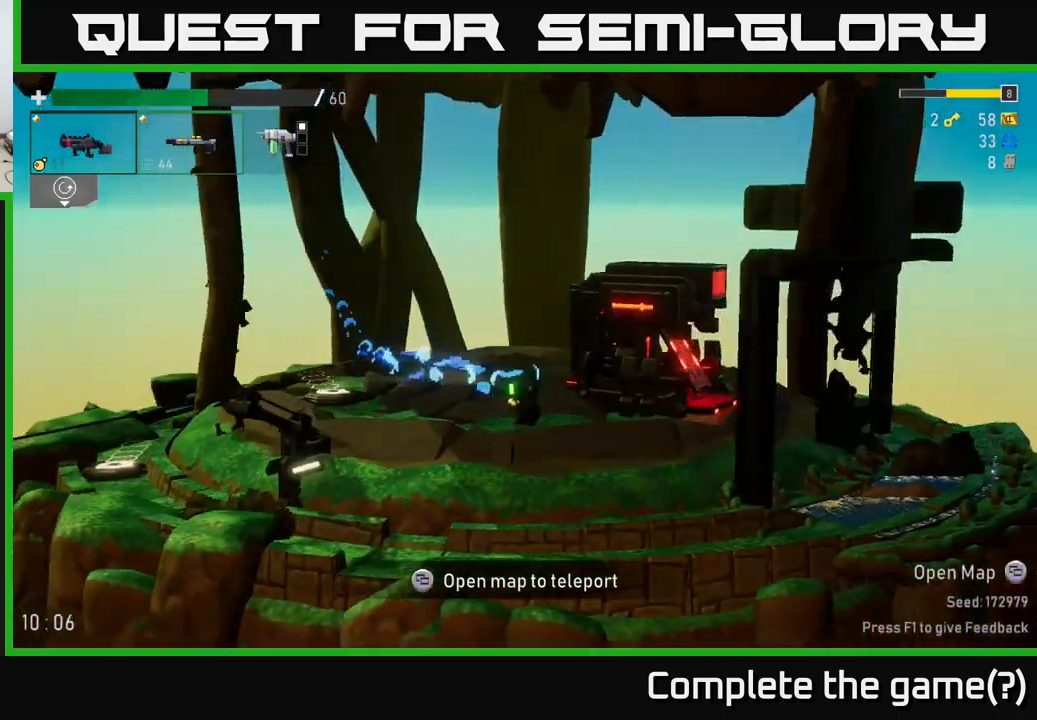
{"buttons": ["Y"], "left_stick": "center", "right_stick": "center", "events": [[183, "X", "down"], [333, "X", "up"], [499, "Y", "down"], [516, "left_stick", "center"]]}
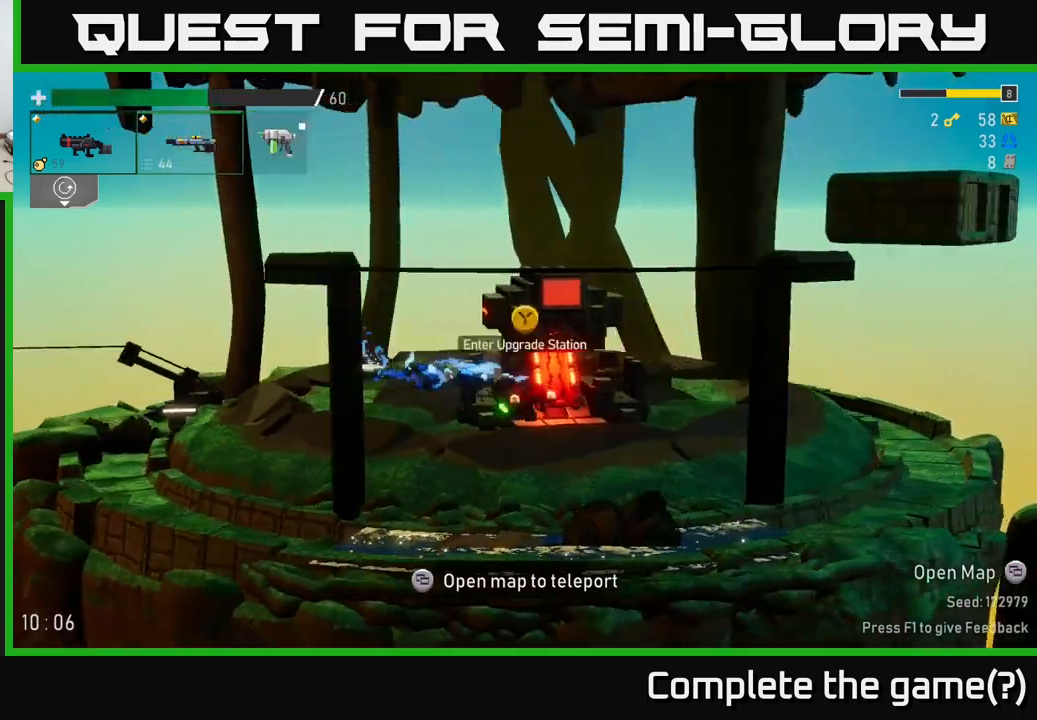
{"buttons": [], "left_stick": "center", "right_stick": "center", "events": [[67, "Y", "up"]]}
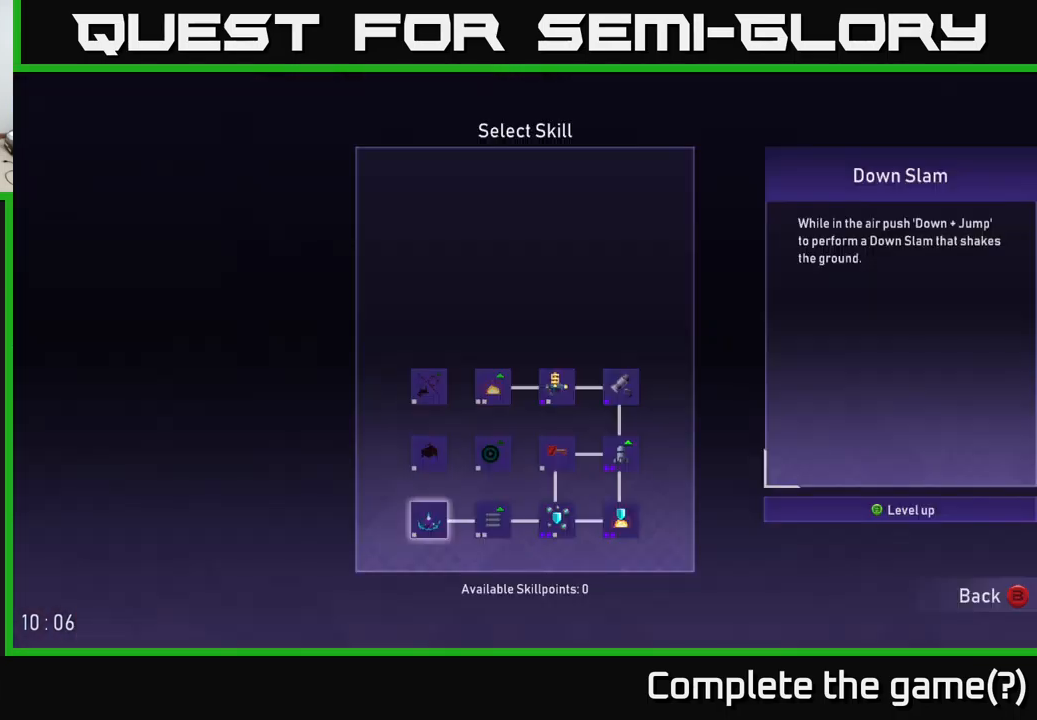
{"buttons": [], "left_stick": "right", "right_stick": "center", "events": [[500, "left_stick", "right"]]}
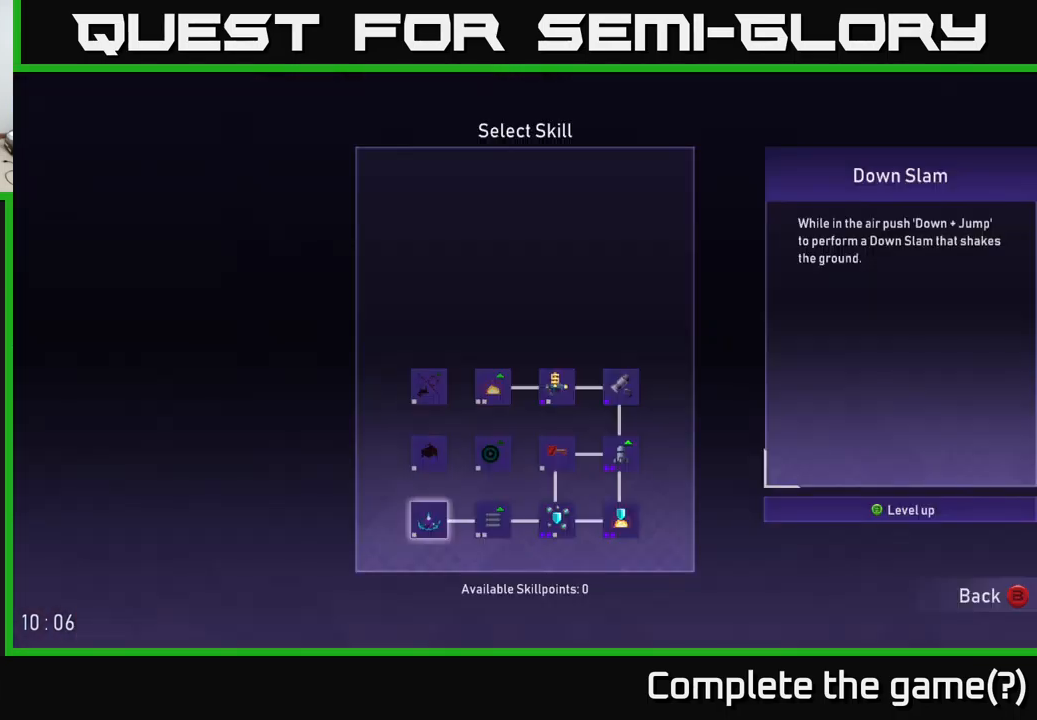
{"buttons": [], "left_stick": "center", "right_stick": "center", "events": [[200, "left_stick", "center"]]}
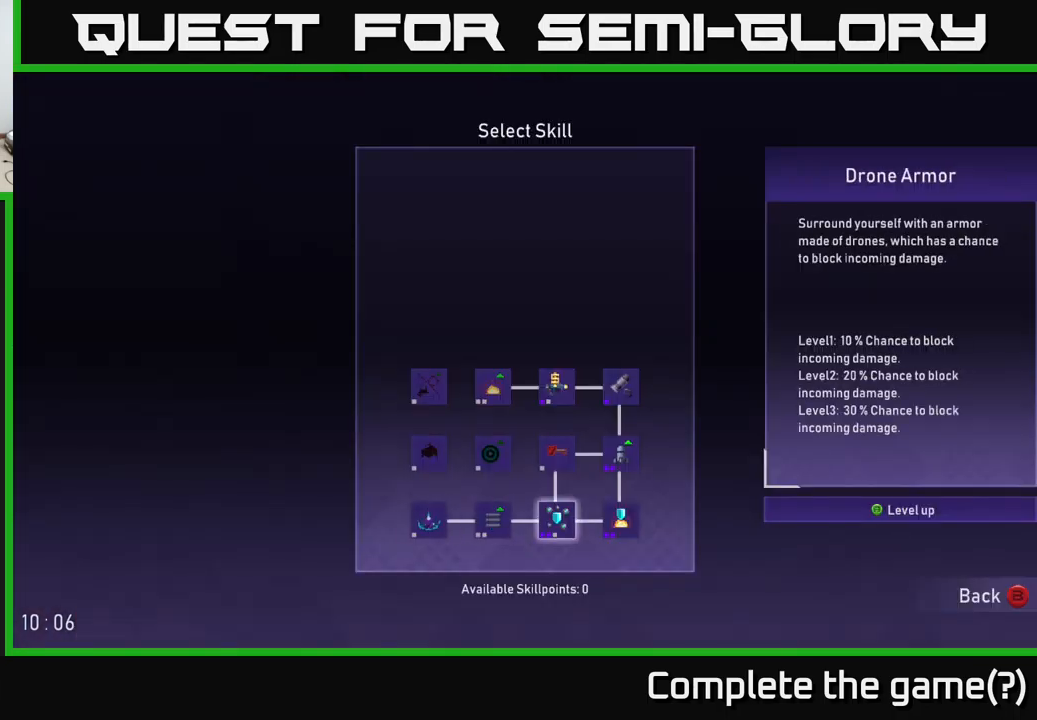
{"buttons": [], "left_stick": "center", "right_stick": "center", "events": [[283, "B", "down"], [333, "B", "up"]]}
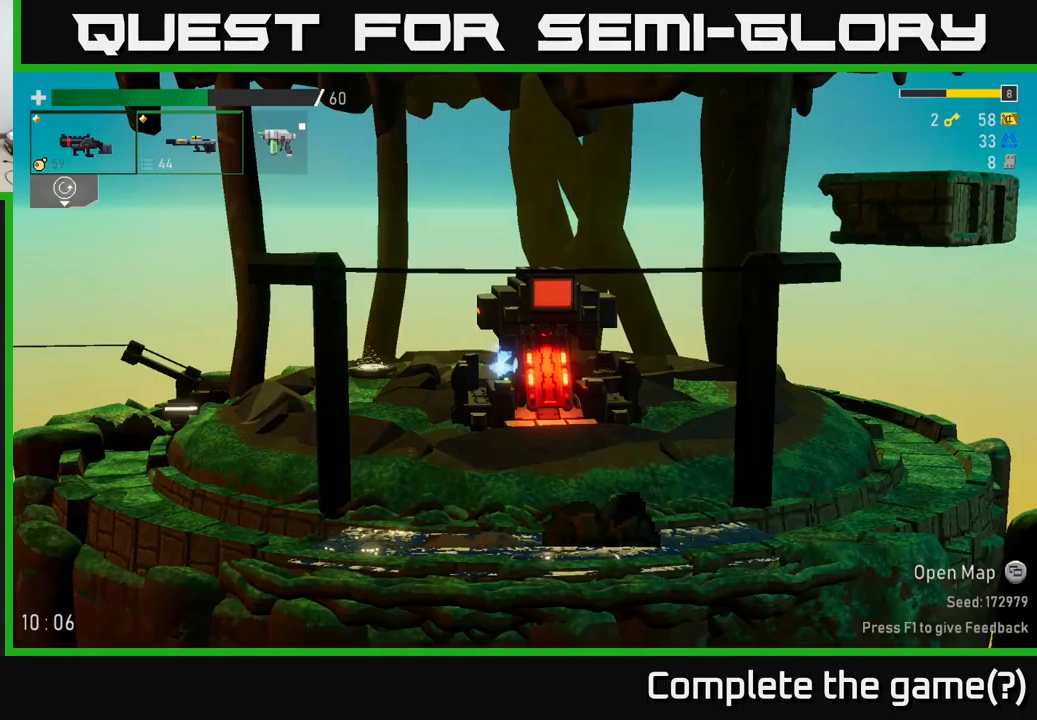
{"buttons": ["SELECT"], "left_stick": "center", "right_stick": "center", "events": [[417, "SELECT", "down"]]}
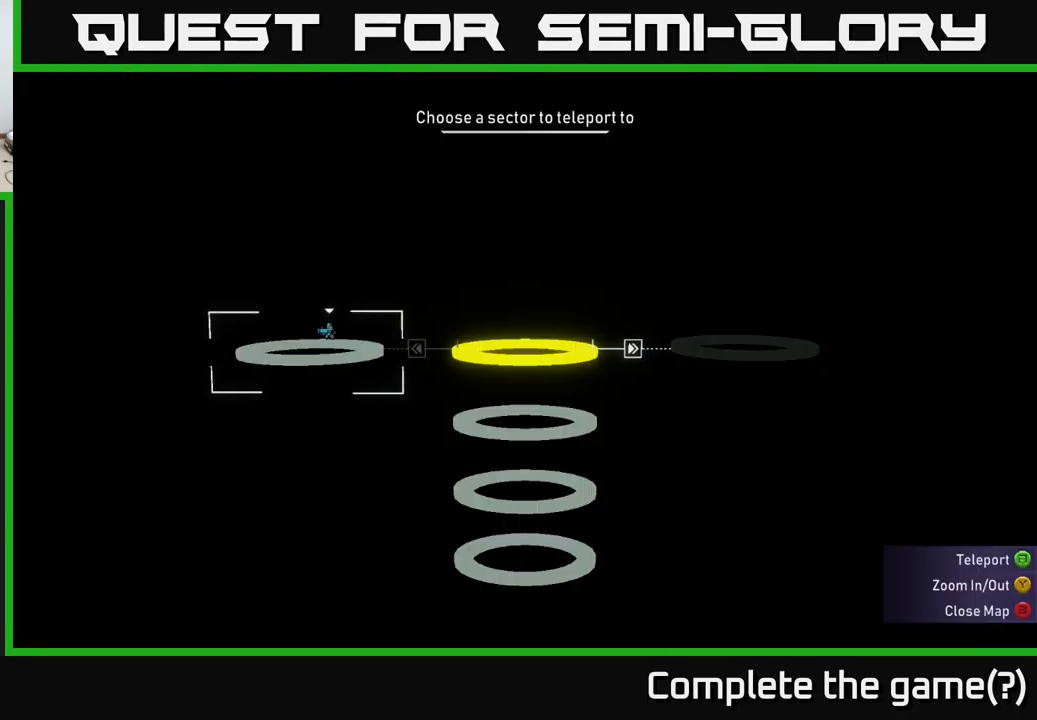
{"buttons": [], "left_stick": "right", "right_stick": "center", "events": [[33, "SELECT", "up"], [383, "left_stick", "right"]]}
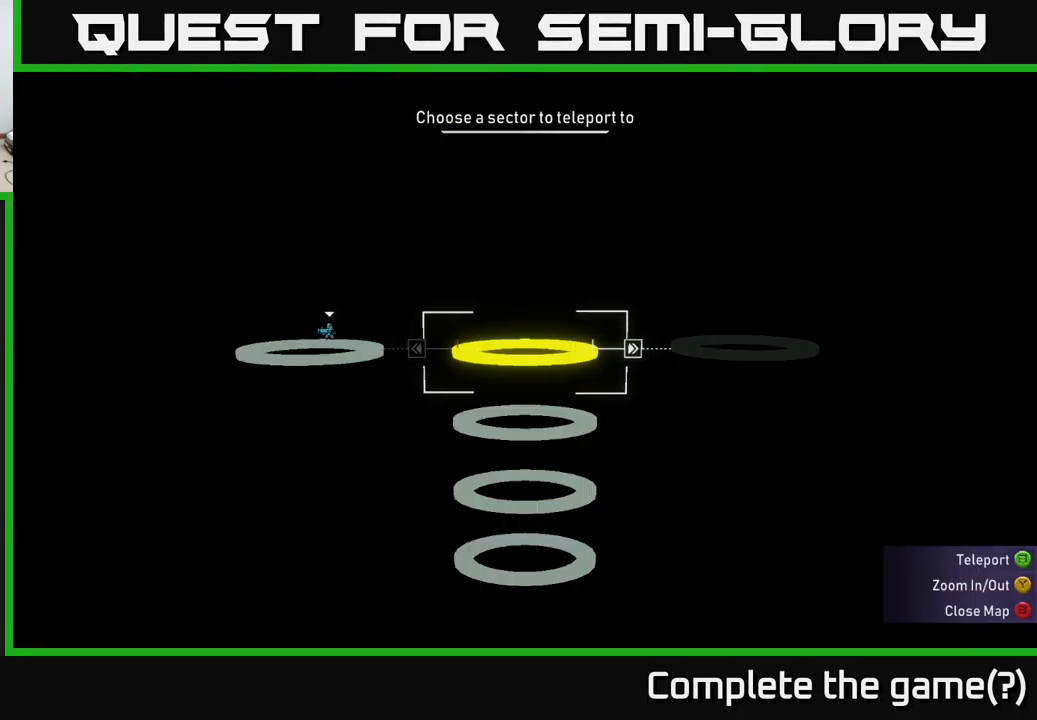
{"buttons": [], "left_stick": "right", "right_stick": "center", "events": [[33, "left_stick", "center"], [217, "A", "down"], [283, "A", "up"], [450, "left_stick", "right"]]}
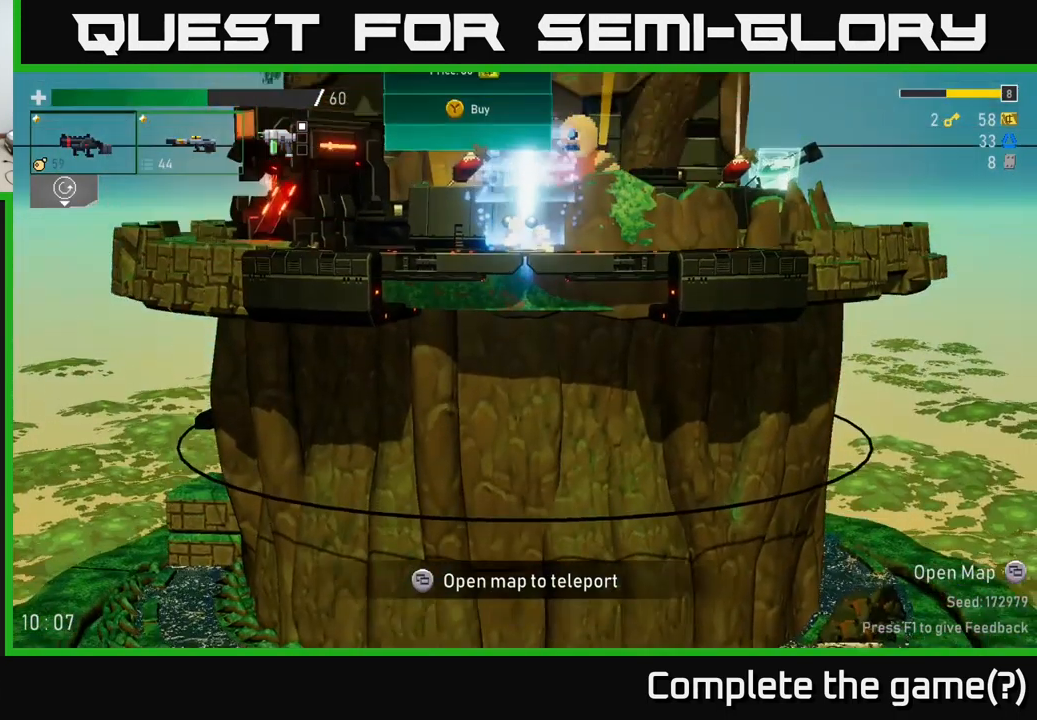
{"buttons": [], "left_stick": "right", "right_stick": "center", "events": []}
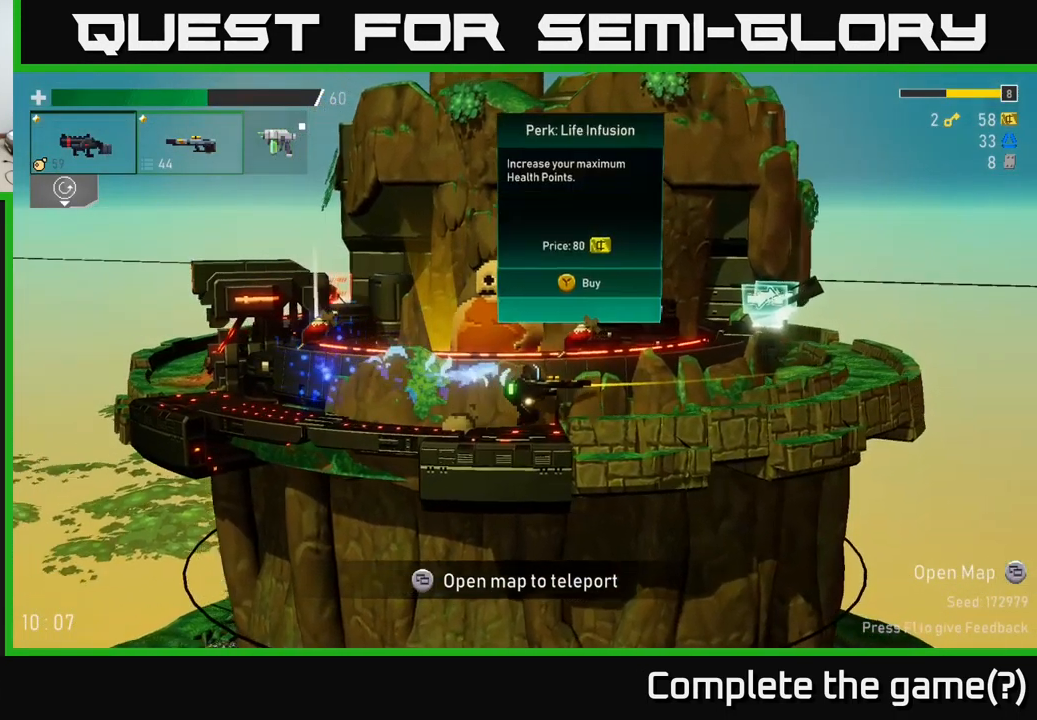
{"buttons": [], "left_stick": "right", "right_stick": "center", "events": [[217, "X", "down"], [417, "X", "up"]]}
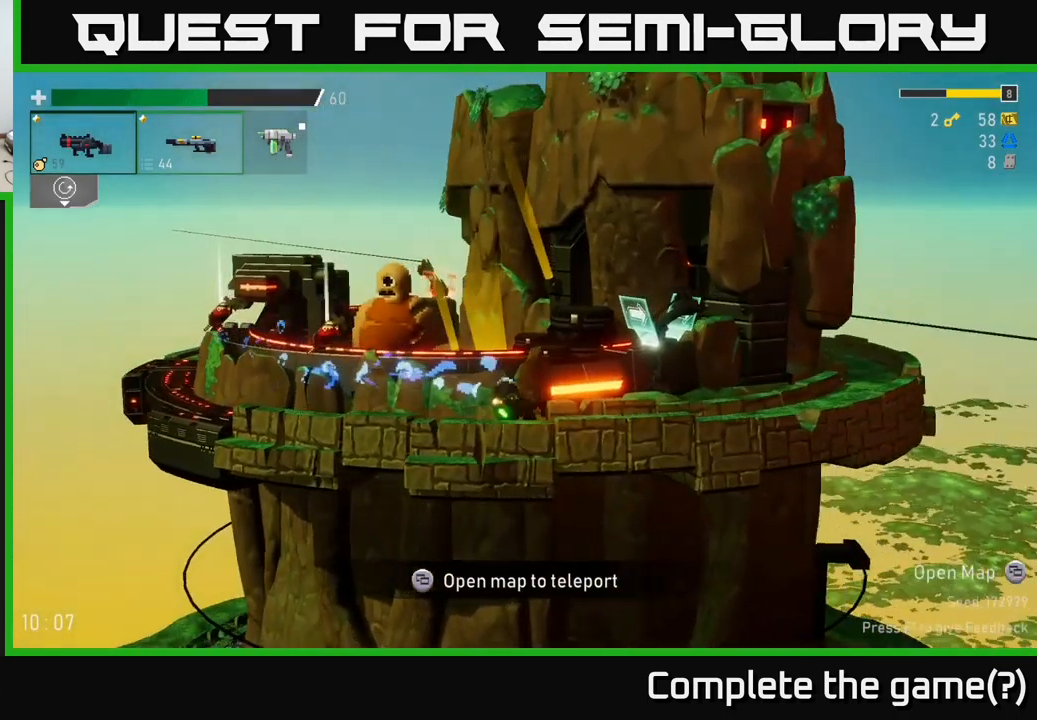
{"buttons": [], "left_stick": "right", "right_stick": "center", "events": [[350, "Y", "down"], [450, "Y", "up"]]}
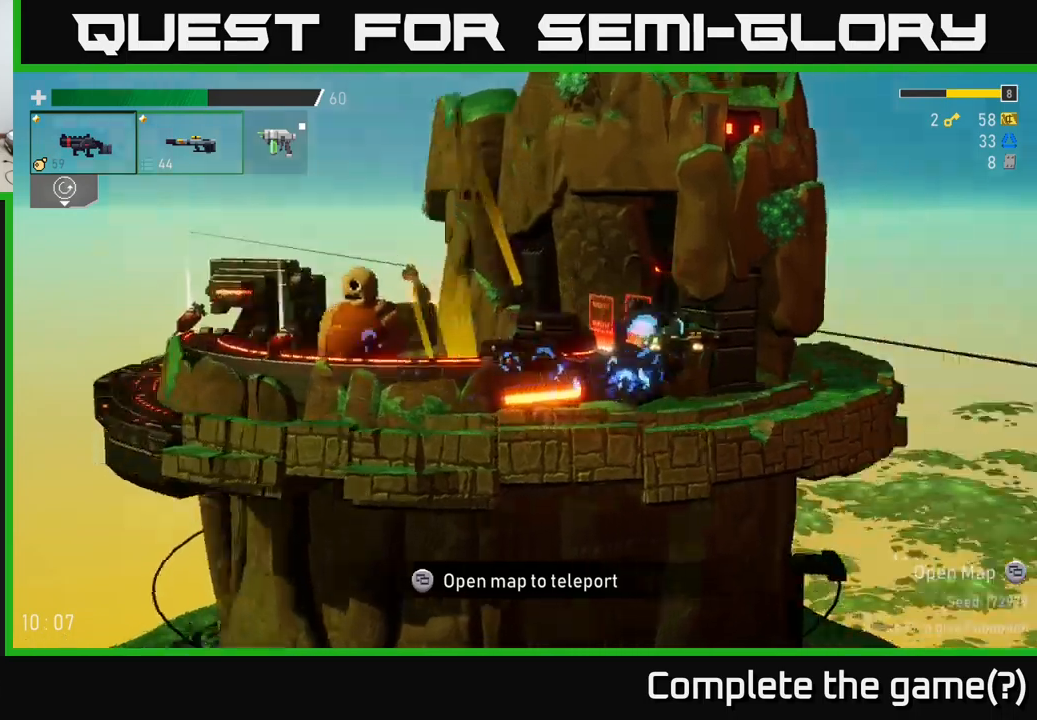
{"buttons": [], "left_stick": "right", "right_stick": "center", "events": [[184, "left_stick", "center"], [417, "left_stick", "right"]]}
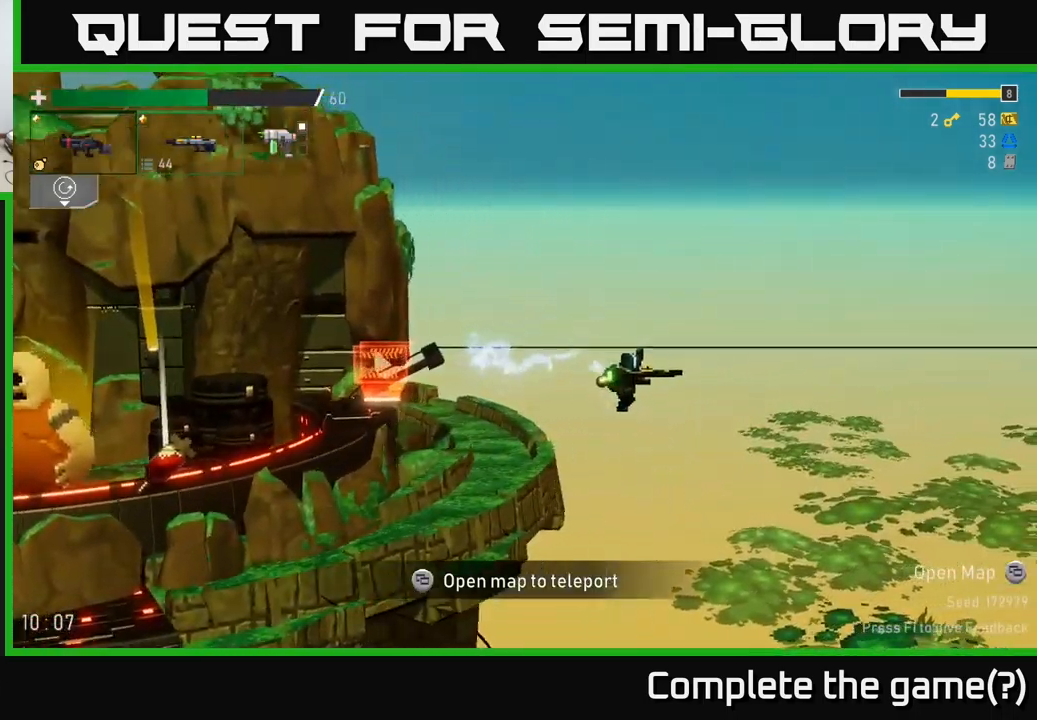
{"buttons": [], "left_stick": "right", "right_stick": "center", "events": [[300, "L2", "down"], [367, "L2", "up"]]}
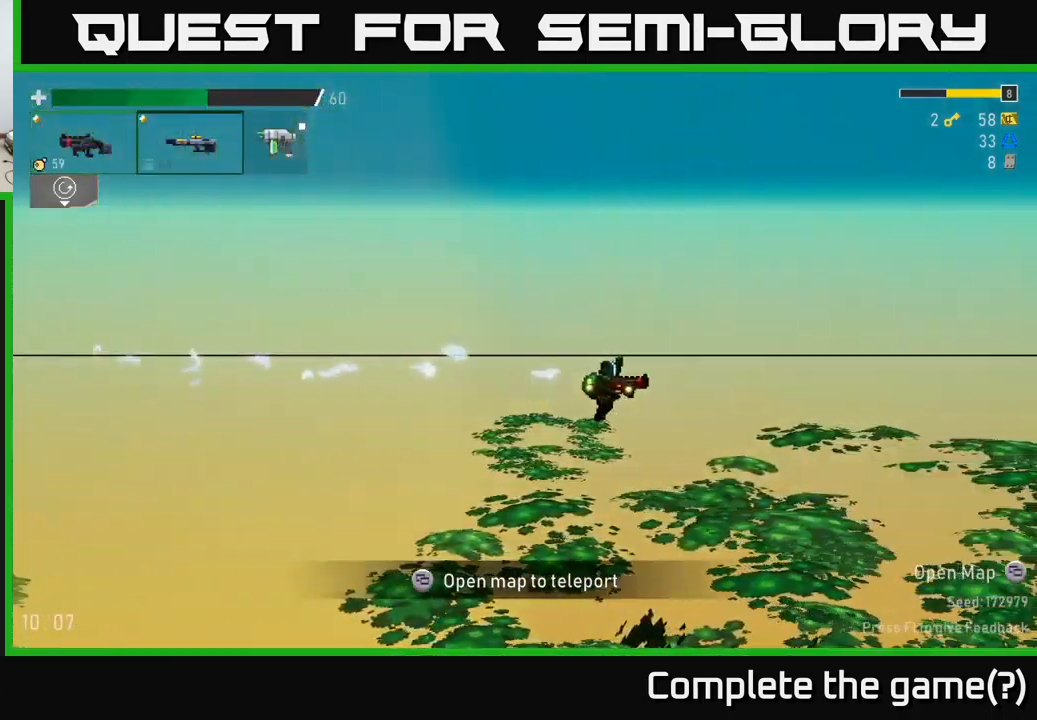
{"buttons": [], "left_stick": "right", "right_stick": "center", "events": [[34, "left_stick", "center"], [367, "left_stick", "right"]]}
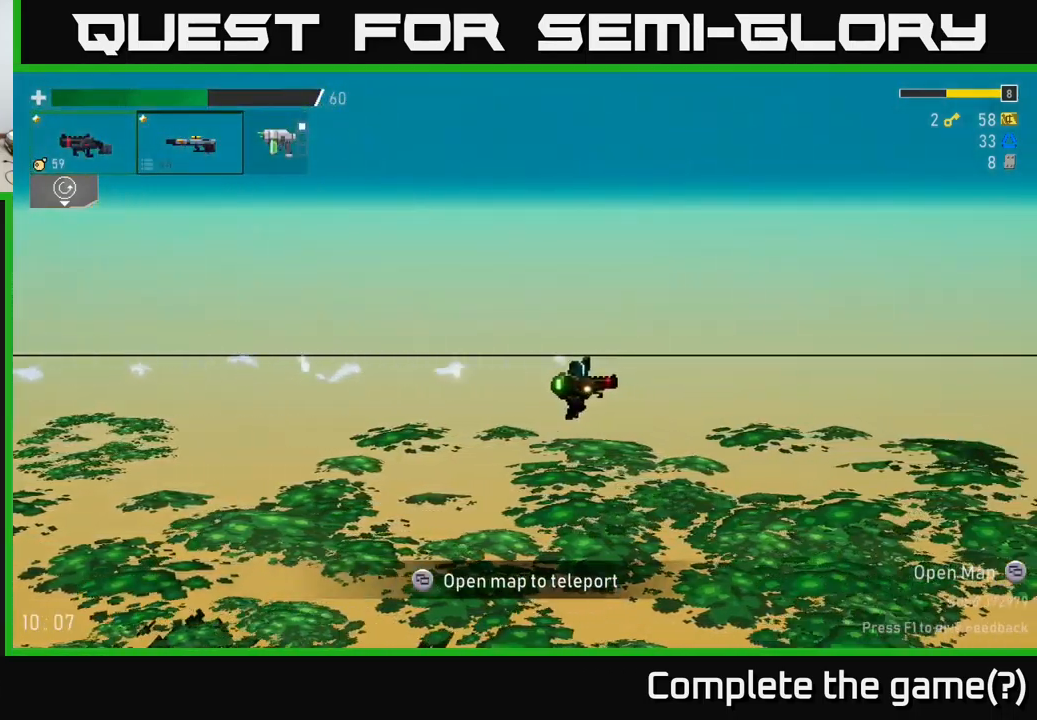
{"buttons": [], "left_stick": "right", "right_stick": "center", "events": []}
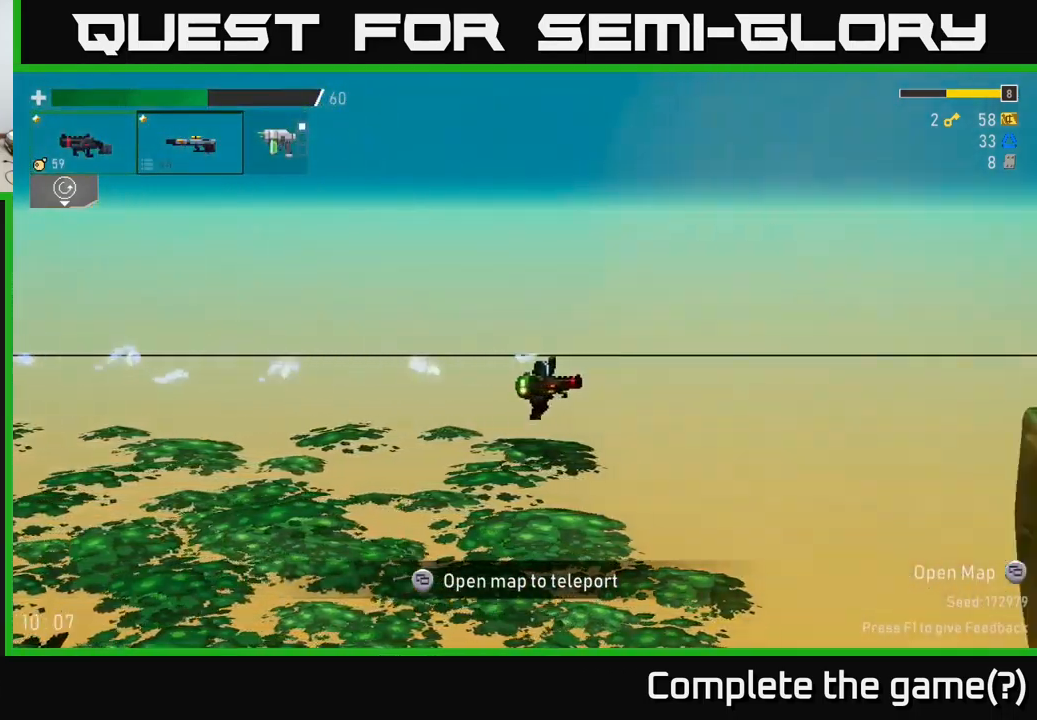
{"buttons": [], "left_stick": "right", "right_stick": "center", "events": [[17, "left_stick", "center"], [267, "left_stick", "right"]]}